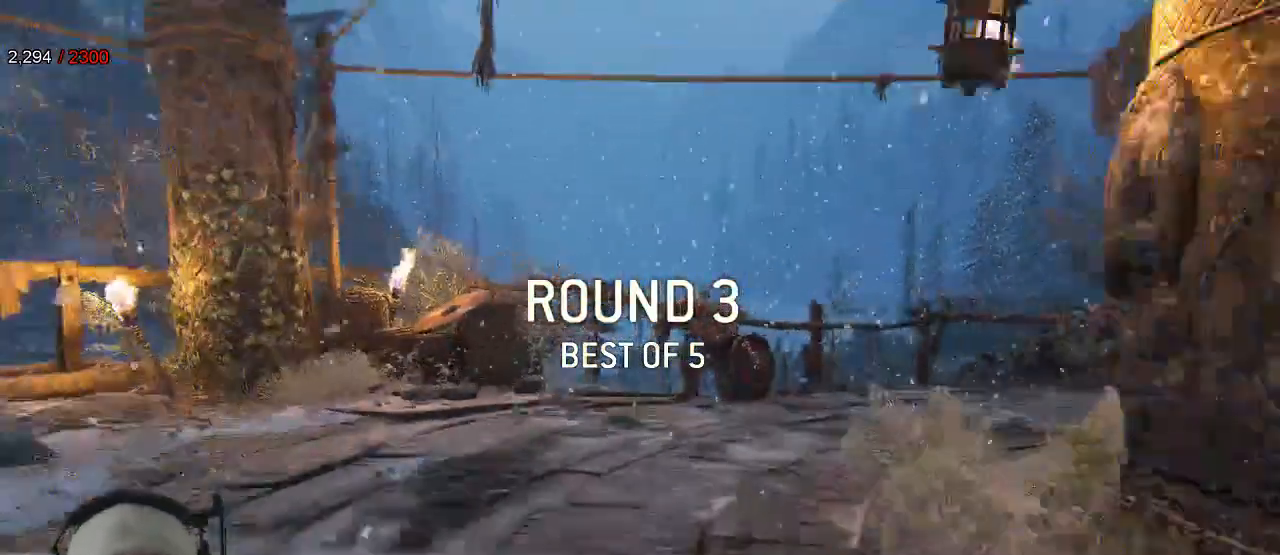
Gameplay with a controller (Xbox layout); each line is a JSON object with the inputs held at the frame after it (dt_ms = milliseconds from this image to that frame). "events" lists button and stick changes between this image and that frame as [ms after this image, input, new state], when the widget could be followed in between. Not read: SELECT.
{"dt_ms": 500, "buttons": ["L3"], "left_stick": "up", "right_stick": "center", "events": [[17, "left_stick", "up-right"], [250, "left_stick", "center"], [333, "L3", "down"], [350, "left_stick", "up"]]}
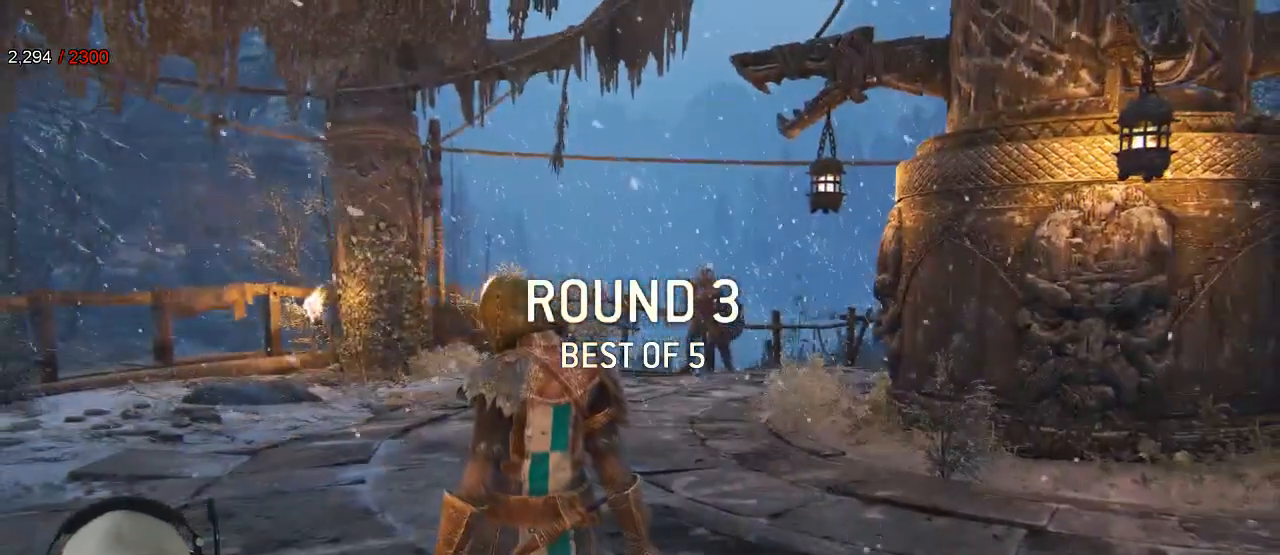
{"dt_ms": 500, "buttons": ["L3"], "left_stick": "up", "right_stick": "center", "events": []}
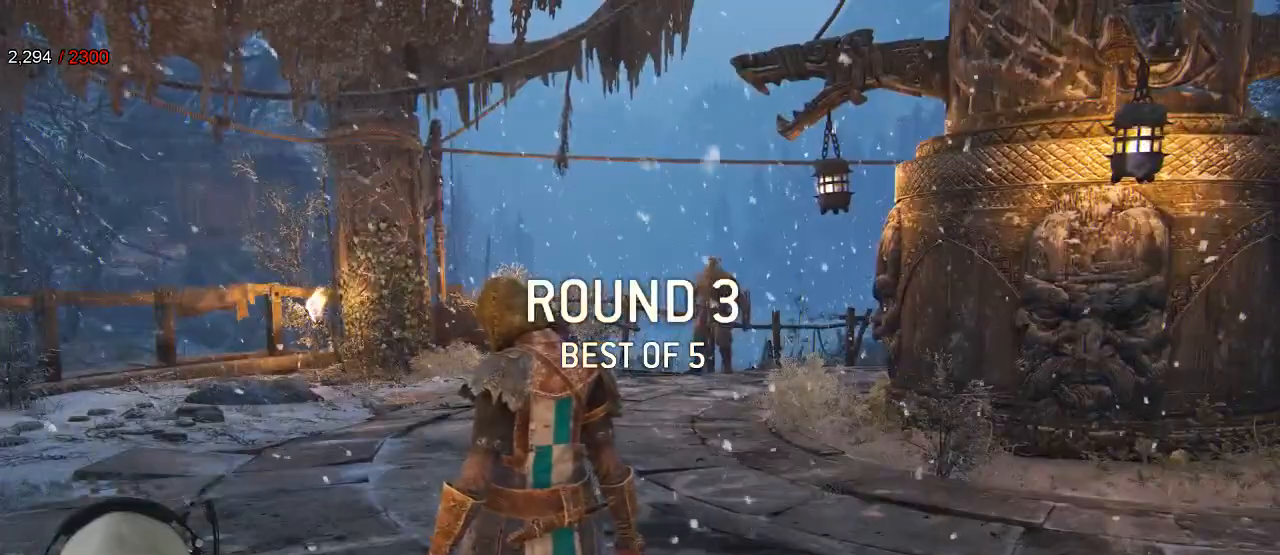
{"dt_ms": 500, "buttons": ["L3"], "left_stick": "up", "right_stick": "center", "events": [[100, "right_stick", "down-left"], [217, "right_stick", "center"]]}
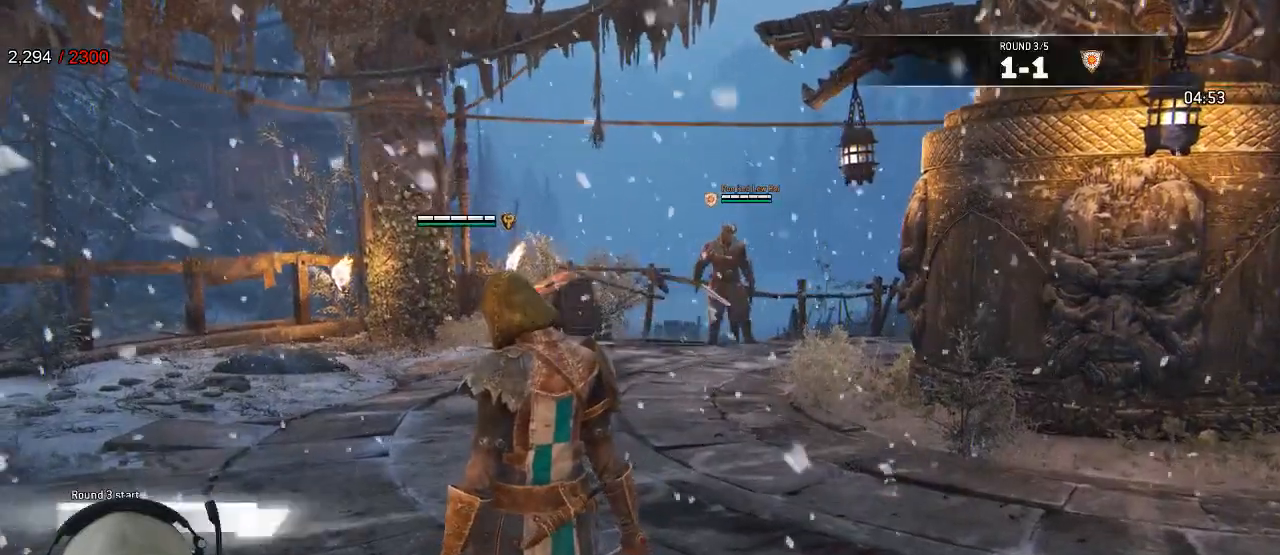
{"dt_ms": 500, "buttons": [], "left_stick": "up", "right_stick": "center", "events": [[400, "L3", "up"]]}
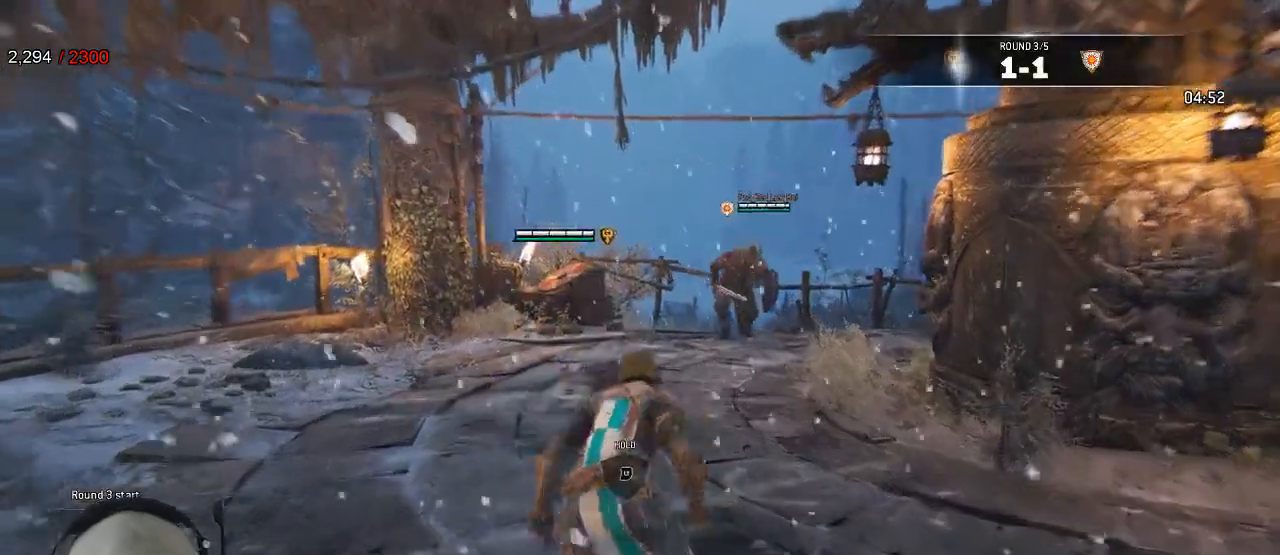
{"dt_ms": 500, "buttons": ["L2"], "left_stick": "down-right", "right_stick": "center", "events": [[200, "left_stick", "right"], [367, "L2", "down"], [367, "left_stick", "down-right"]]}
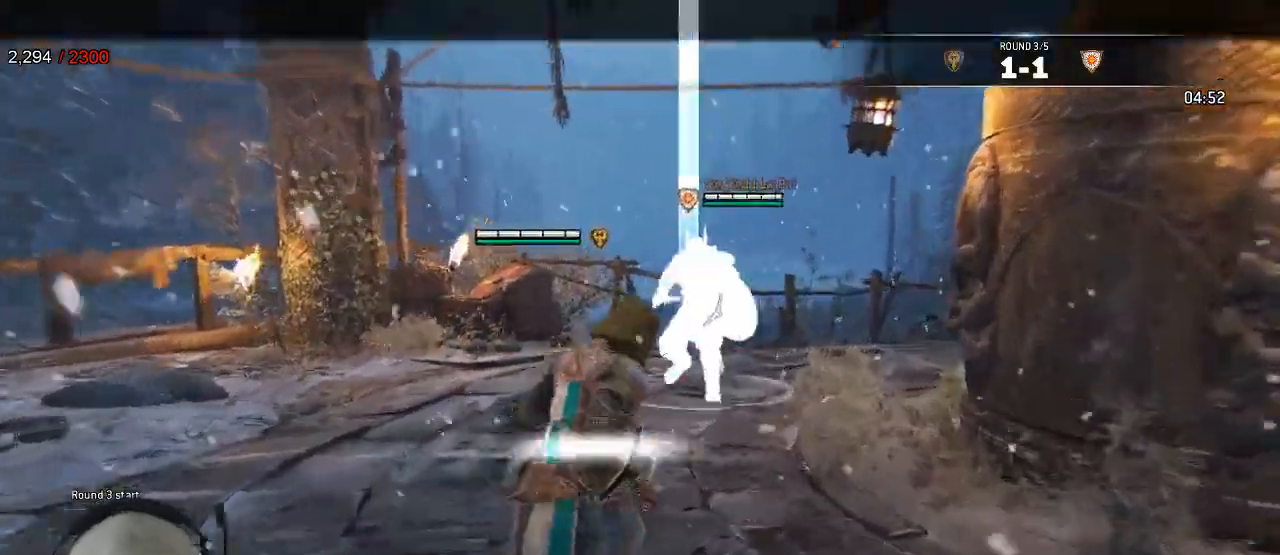
{"dt_ms": 500, "buttons": ["L2"], "left_stick": "left", "right_stick": "center", "events": [[167, "left_stick", "down-left"], [417, "left_stick", "left"]]}
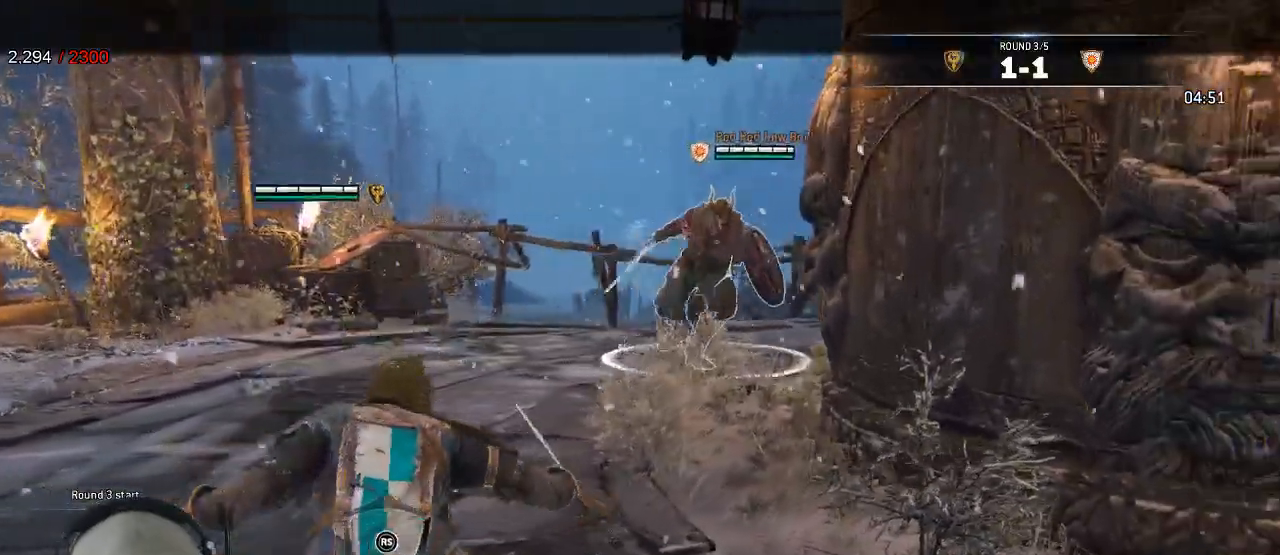
{"dt_ms": 500, "buttons": ["L2"], "left_stick": "left", "right_stick": "center", "events": [[150, "left_stick", "up-left"], [217, "A", "down"], [267, "A", "up"], [433, "left_stick", "left"]]}
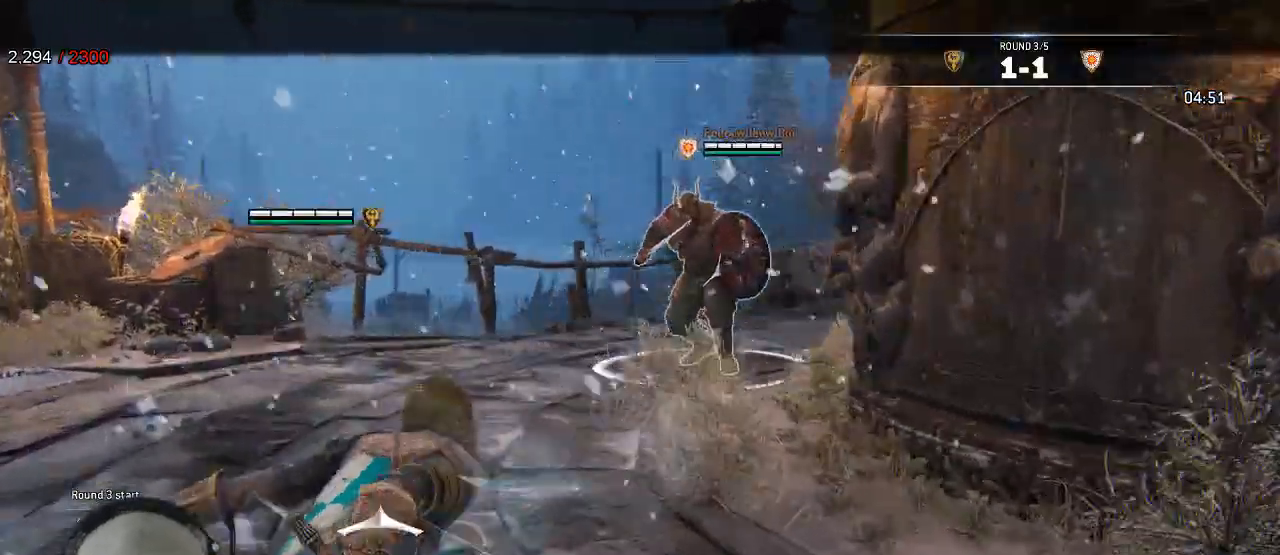
{"dt_ms": 500, "buttons": ["L2"], "left_stick": "left", "right_stick": "center", "events": [[100, "left_stick", "center"], [267, "left_stick", "down-left"], [433, "left_stick", "left"]]}
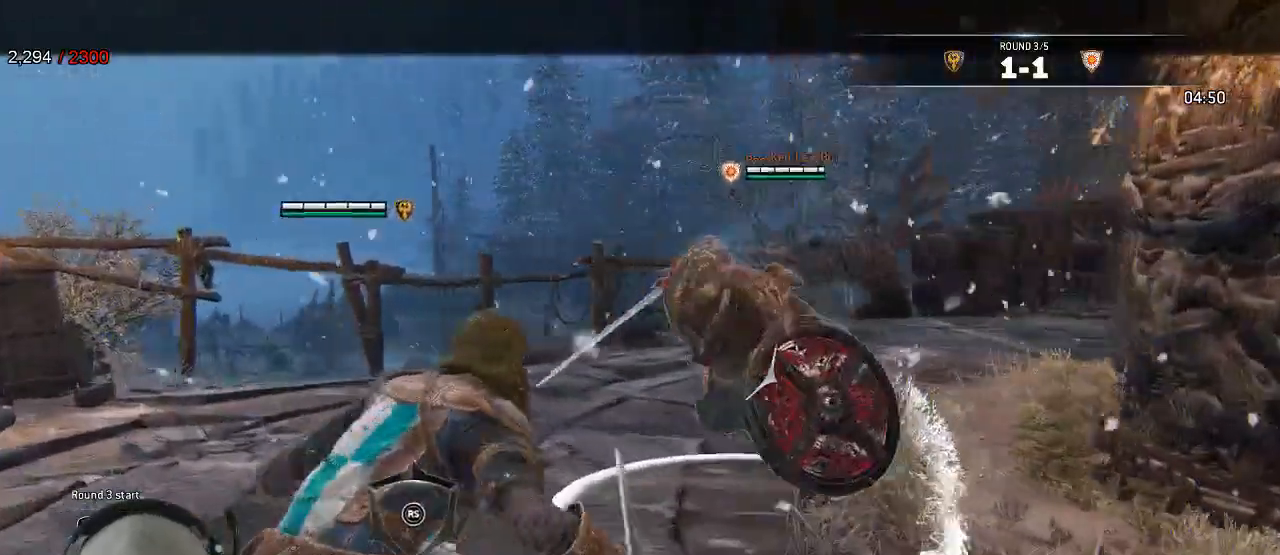
{"dt_ms": 500, "buttons": ["B", "L2"], "left_stick": "down", "right_stick": "center"}
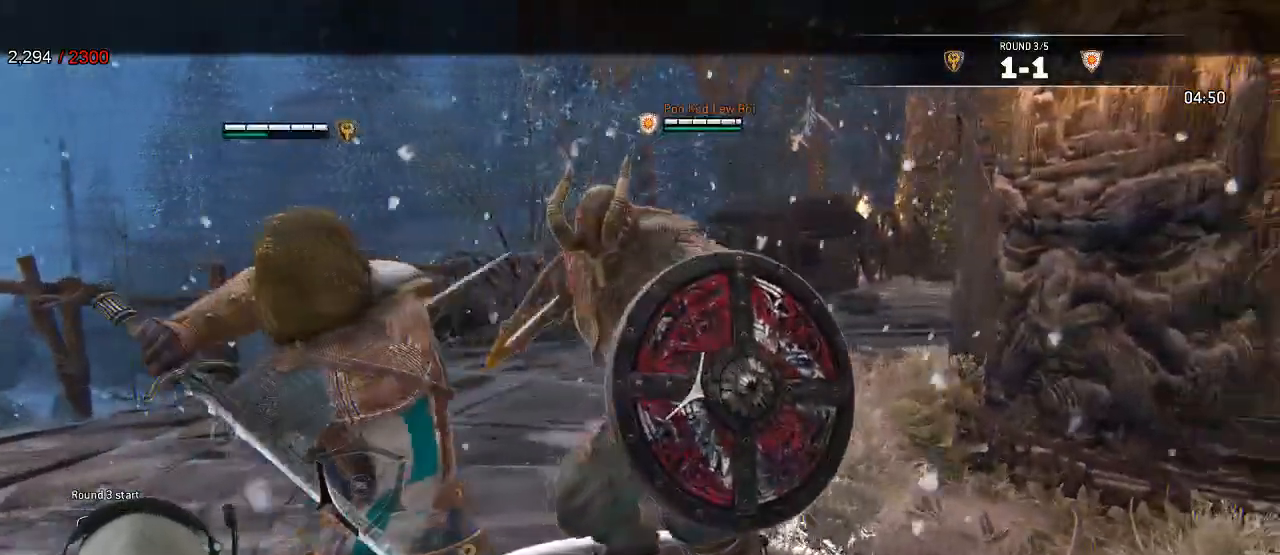
{"dt_ms": 500, "buttons": ["L2"], "left_stick": "down", "right_stick": "center", "events": [[17, "B", "up"], [183, "A", "down"], [283, "A", "up"]]}
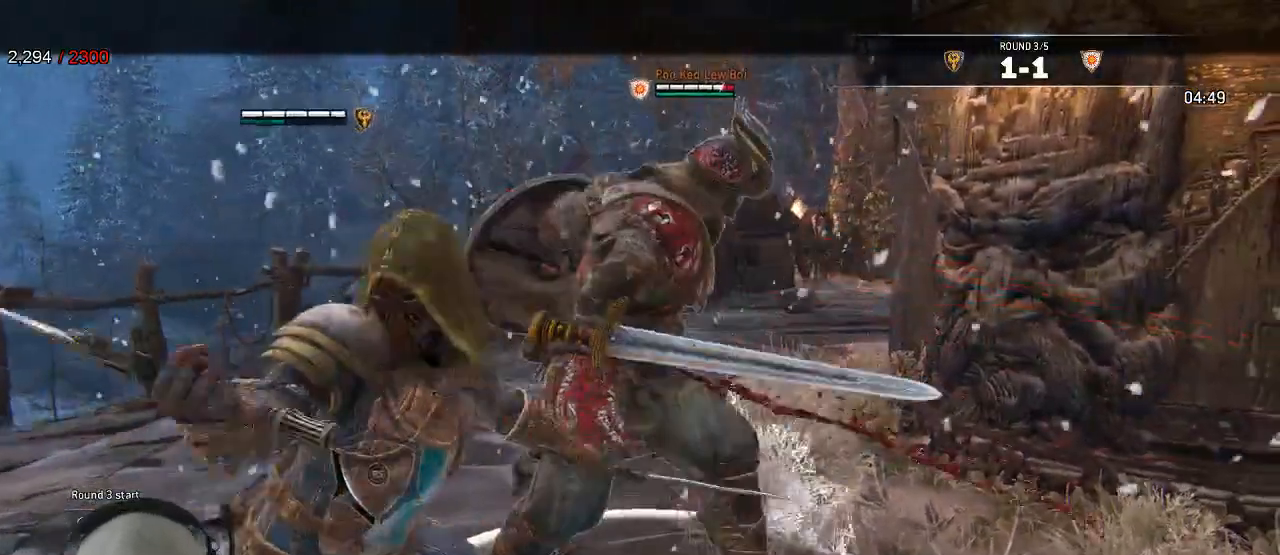
{"dt_ms": 500, "buttons": ["L2"], "left_stick": "down", "right_stick": "center", "events": [[33, "A", "down"], [83, "A", "up"], [183, "B", "down"], [283, "B", "up"]]}
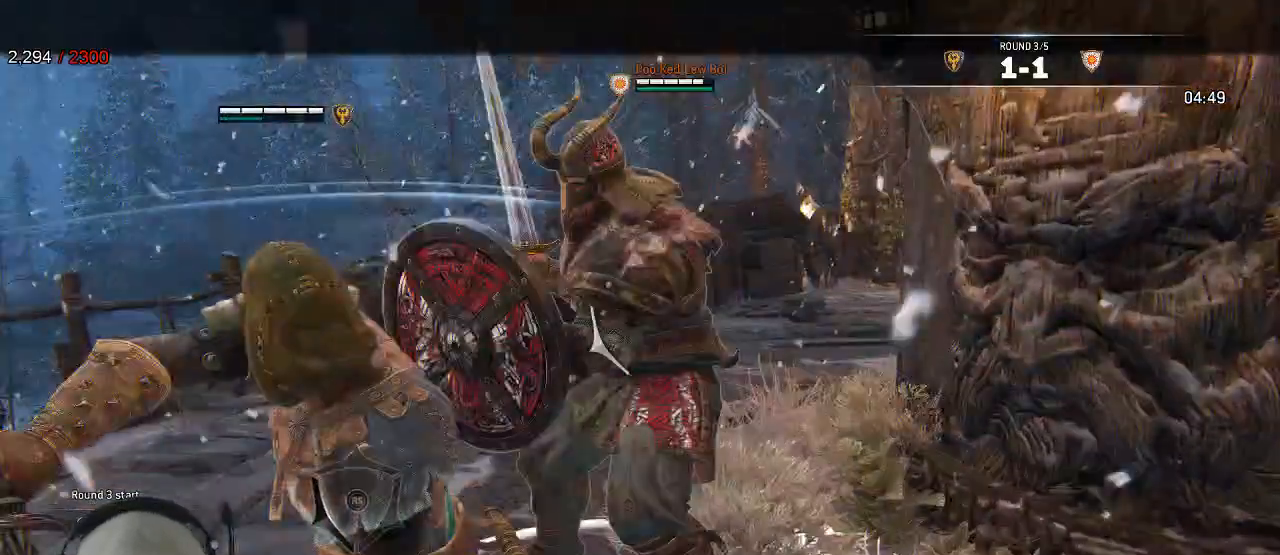
{"dt_ms": 500, "buttons": ["B", "X", "L2"], "left_stick": "down", "right_stick": "center"}
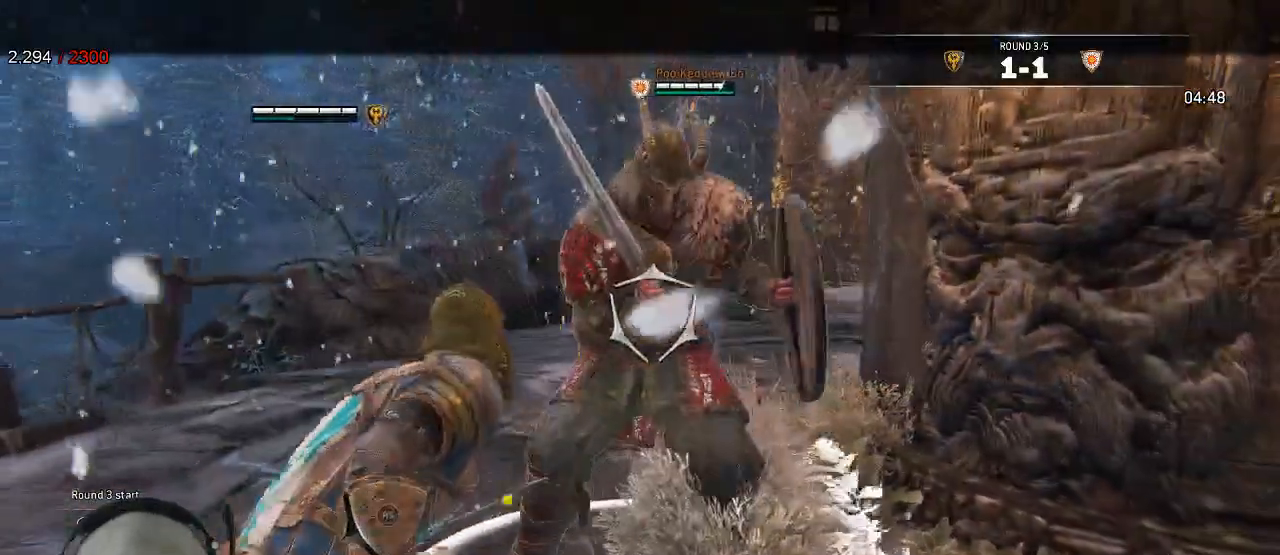
{"dt_ms": 500, "buttons": ["X", "L2"], "left_stick": "down-left", "right_stick": "up-left", "events": [[33, "B", "up"], [100, "X", "up"], [283, "left_stick", "down-left"], [300, "B", "down"], [367, "X", "down"], [417, "right_stick", "up-left"], [467, "B", "up"]]}
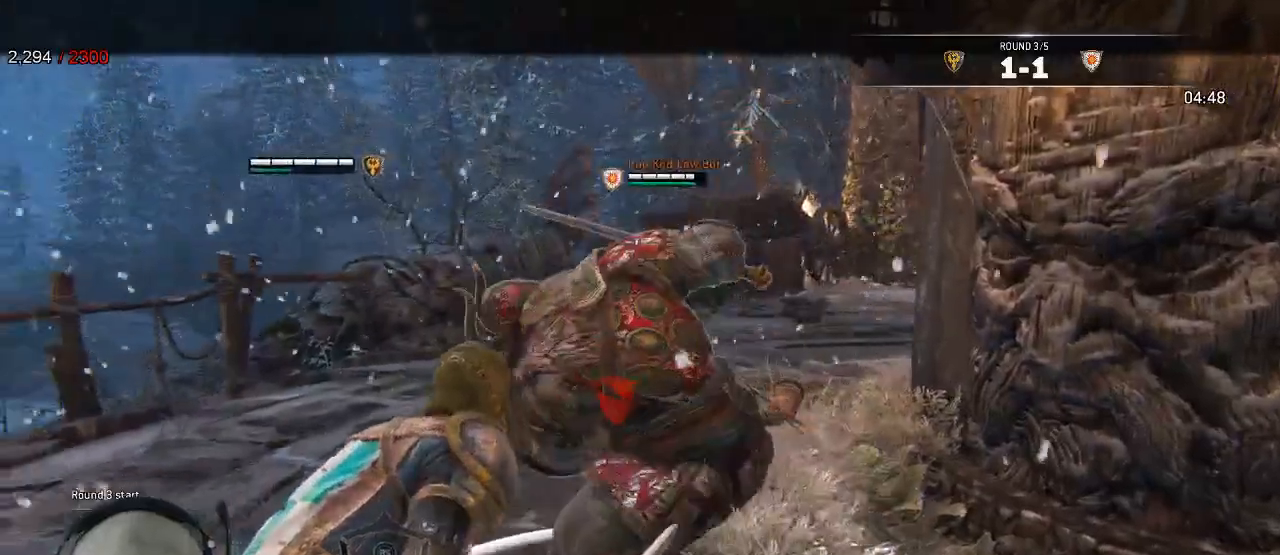
{"dt_ms": 1000, "buttons": ["A", "L2"], "left_stick": "down", "right_stick": "center"}
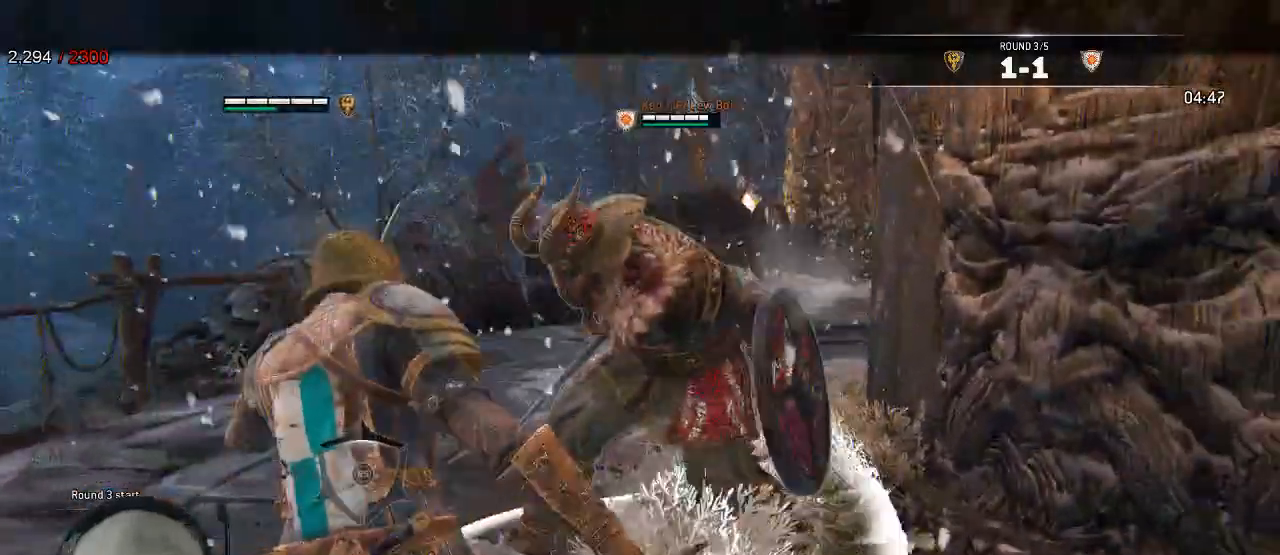
{"dt_ms": 500, "buttons": ["L2"], "left_stick": "down", "right_stick": "center", "events": [[67, "A", "up"]]}
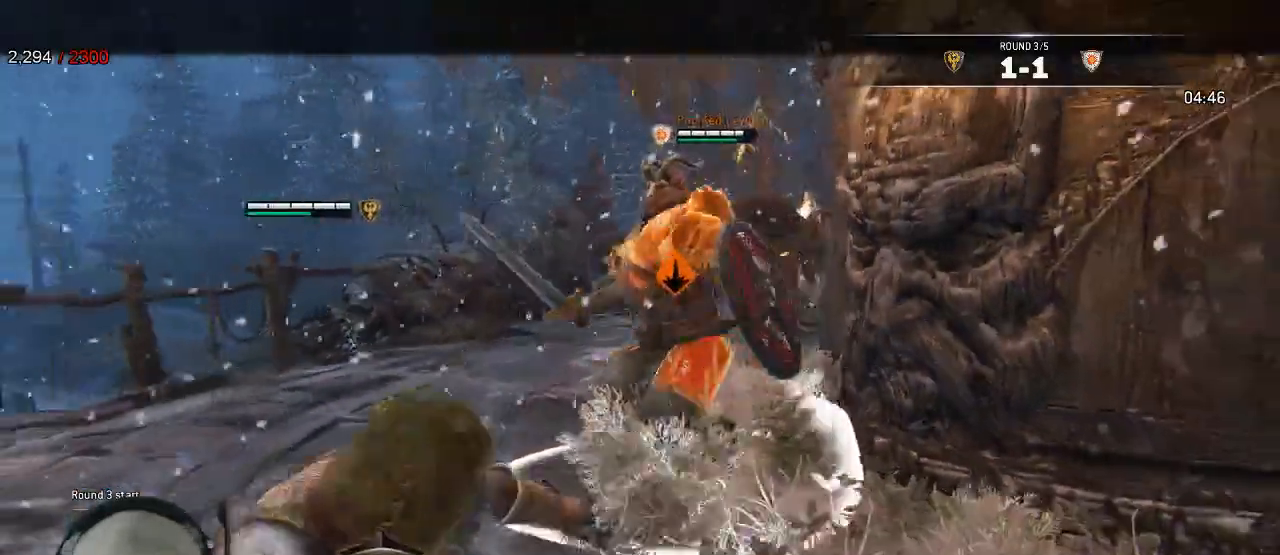
{"dt_ms": 500, "buttons": ["B", "L2"], "left_stick": "down-right", "right_stick": "center"}
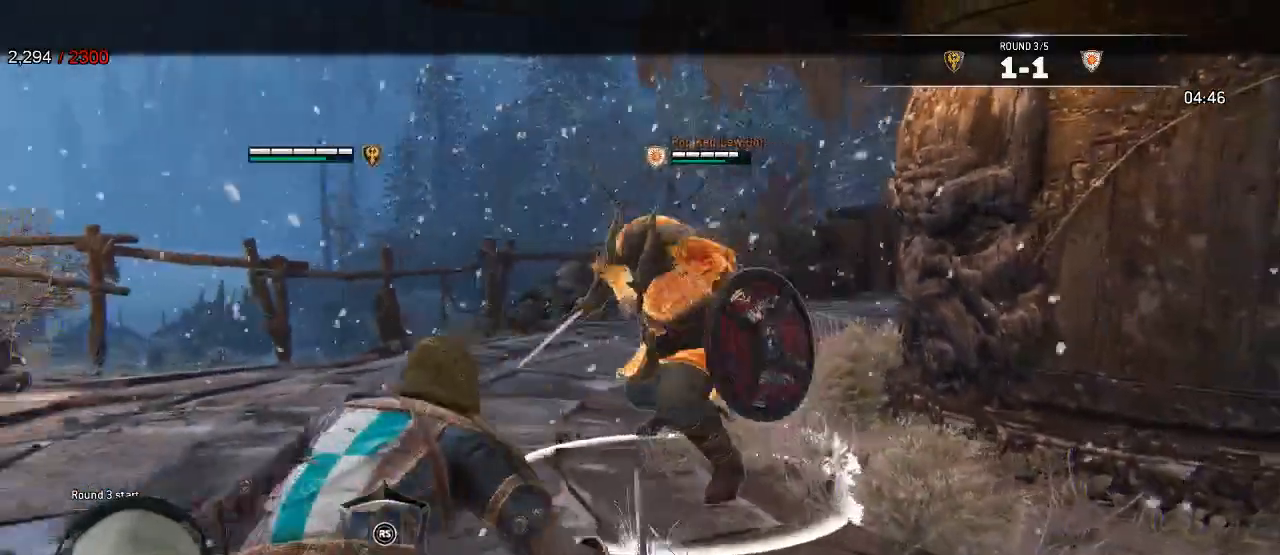
{"dt_ms": 500, "buttons": ["B", "L2"], "left_stick": "down-right", "right_stick": "center", "events": [[17, "B", "up"], [117, "A", "down"], [183, "A", "up"], [200, "B", "down"]]}
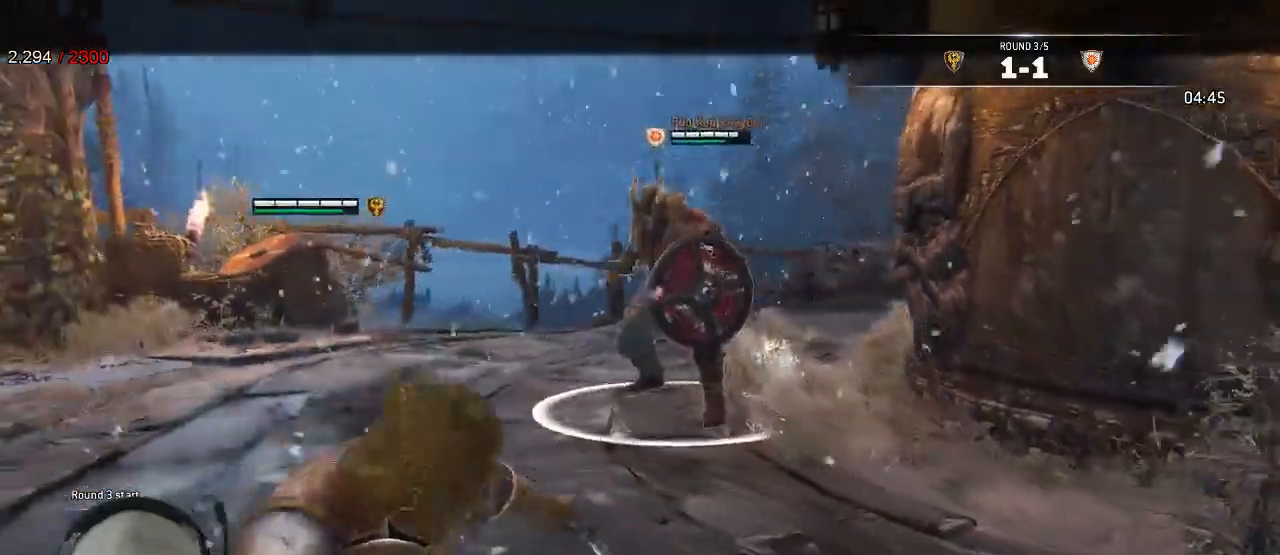
{"dt_ms": 1000, "buttons": ["X", "L2"], "left_stick": "right", "right_stick": "center"}
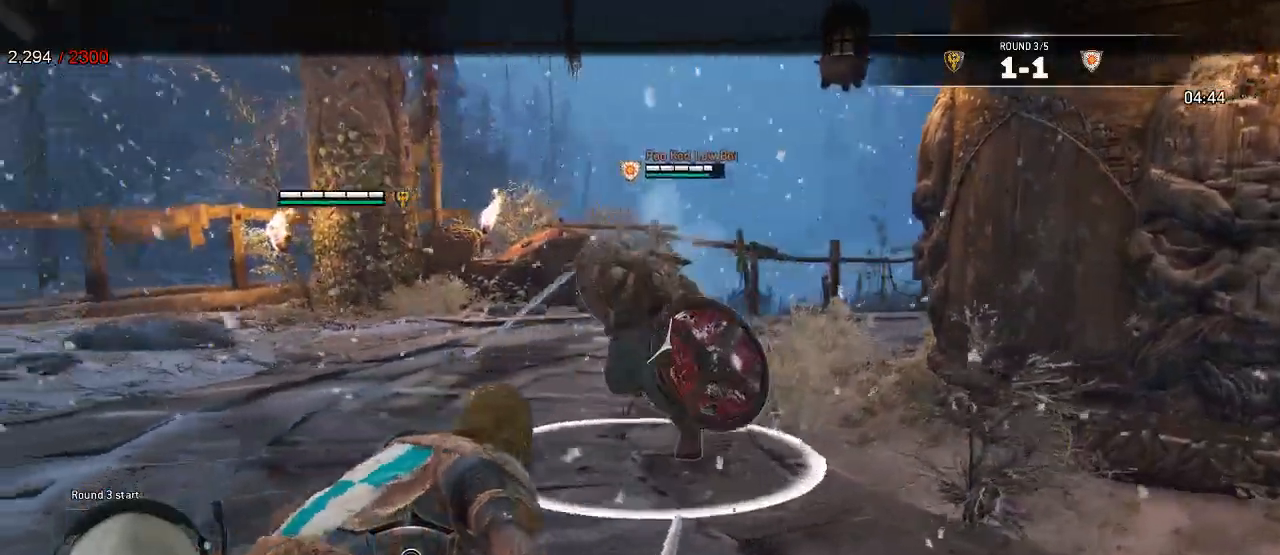
{"dt_ms": 1000, "buttons": ["L2"], "left_stick": "left", "right_stick": "left"}
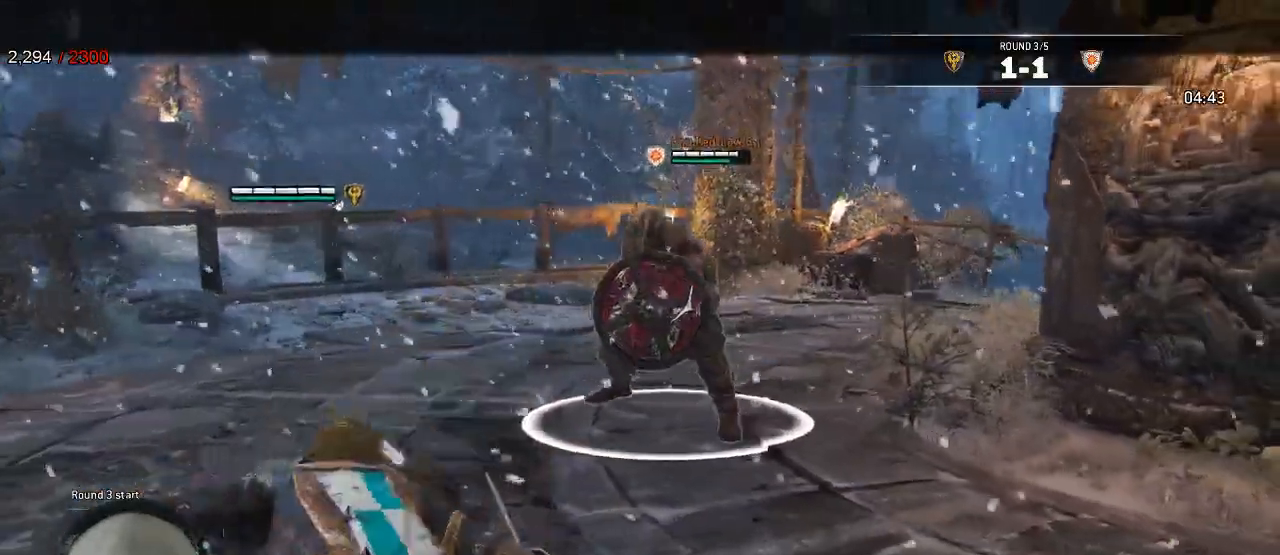
{"dt_ms": 500, "buttons": ["L2"], "left_stick": "down", "right_stick": "center", "events": [[17, "left_stick", "up-left"], [167, "right_stick", "center"], [450, "left_stick", "down"]]}
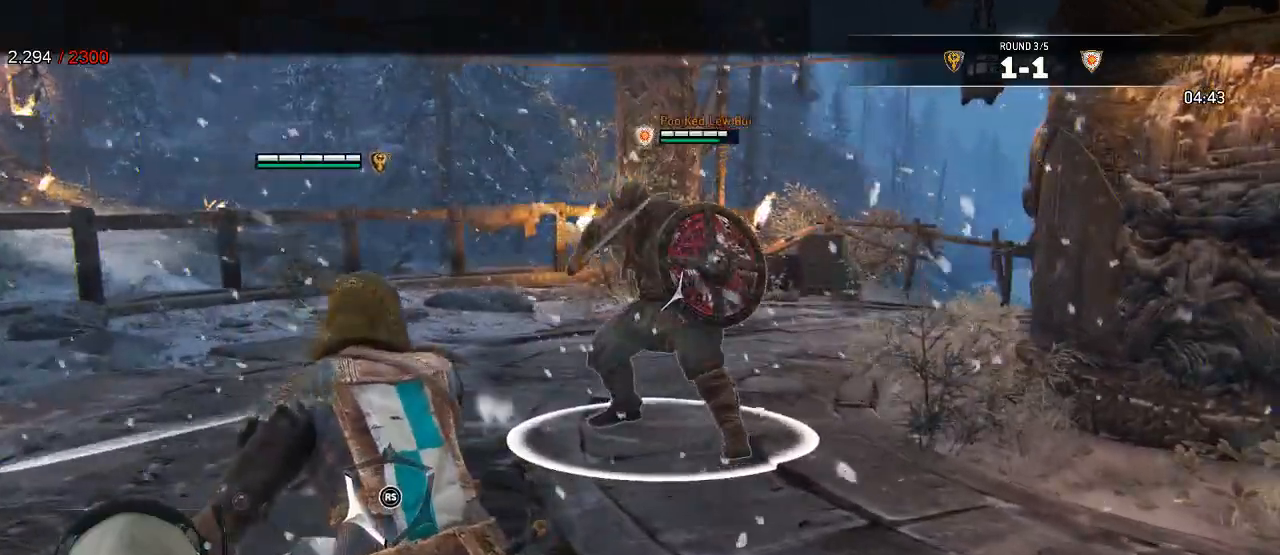
{"dt_ms": 500, "buttons": ["L2"], "left_stick": "down-right", "right_stick": "center", "events": [[150, "A", "down"], [150, "left_stick", "down-right"], [233, "A", "up"]]}
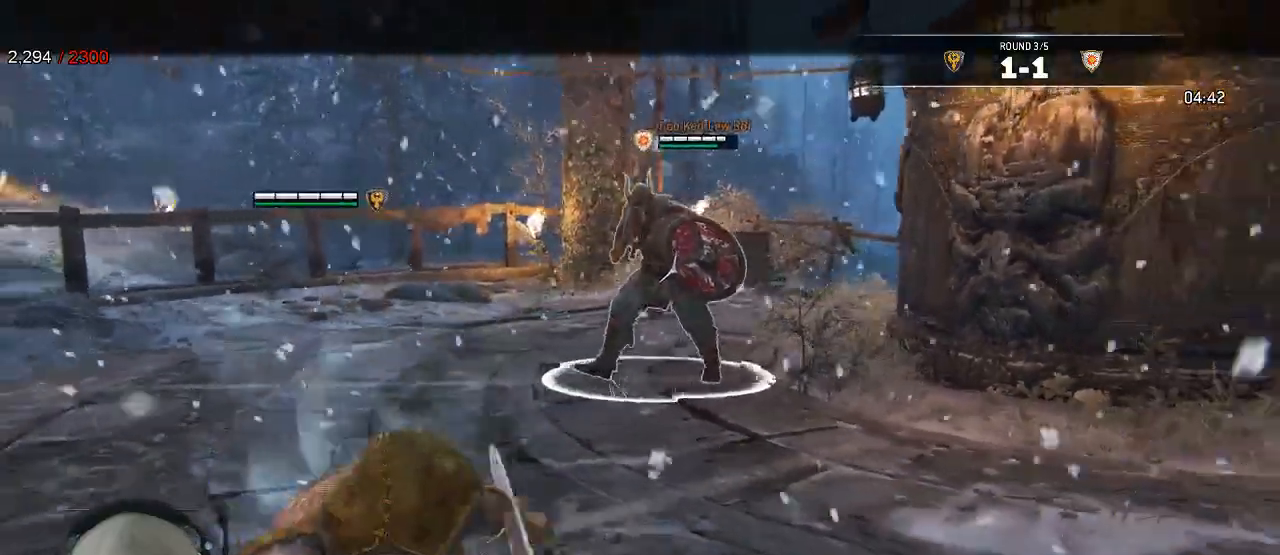
{"dt_ms": 500, "buttons": ["L2"], "left_stick": "up-right", "right_stick": "center", "events": [[283, "left_stick", "up-right"]]}
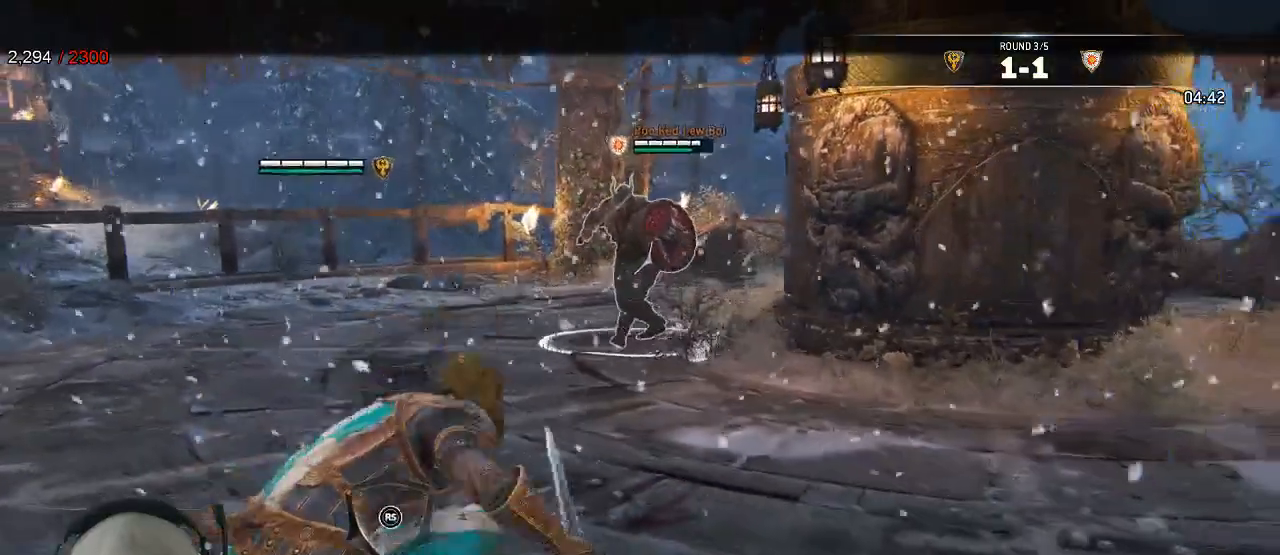
{"dt_ms": 500, "buttons": ["L2"], "left_stick": "left", "right_stick": "center", "events": [[17, "left_stick", "up-left"], [117, "left_stick", "left"], [133, "A", "down"], [183, "A", "up"]]}
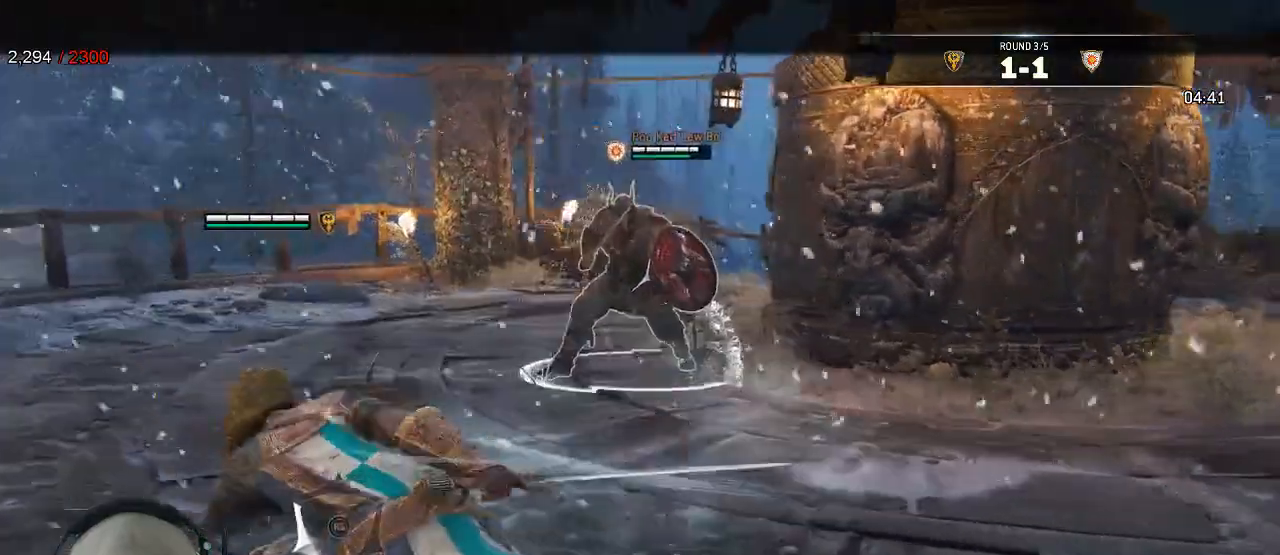
{"dt_ms": 500, "buttons": ["L2", "R1"], "left_stick": "left", "right_stick": "center", "events": [[500, "R1", "down"]]}
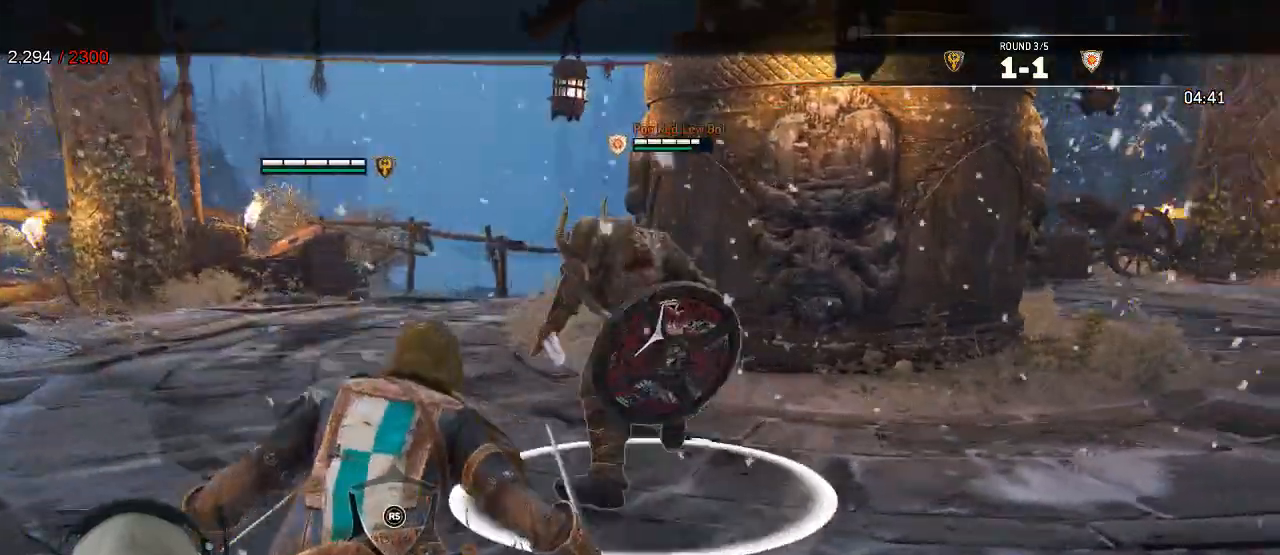
{"dt_ms": 1000, "buttons": ["B", "L2", "L3"], "left_stick": "down-right", "right_stick": "center"}
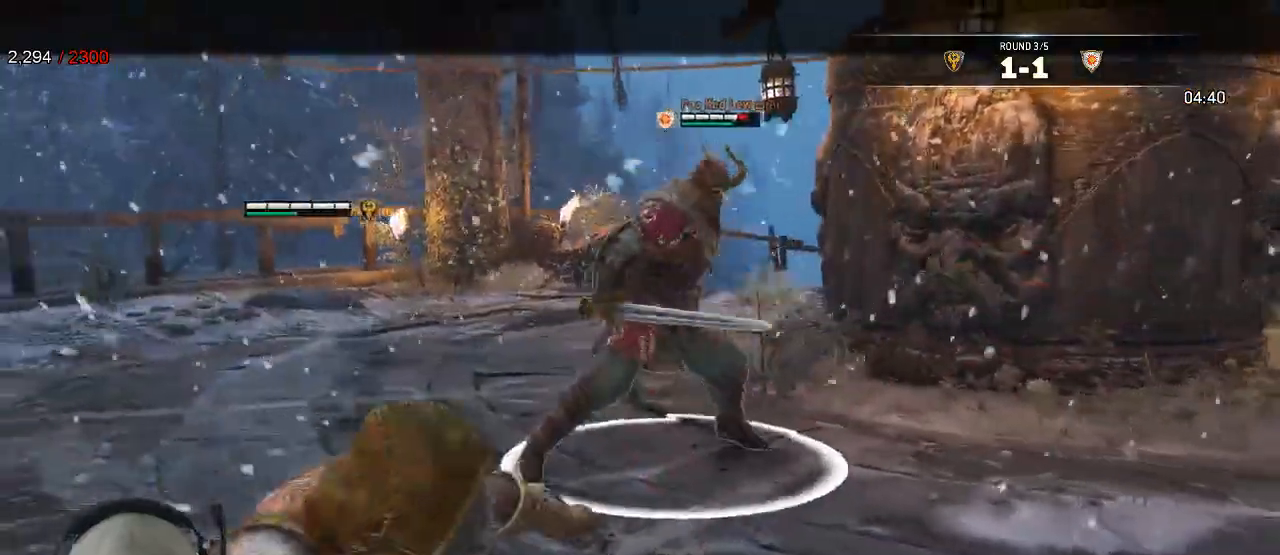
{"dt_ms": 500, "buttons": ["B", "L2"], "left_stick": "right", "right_stick": "center", "events": [[67, "L3", "up"], [450, "left_stick", "right"]]}
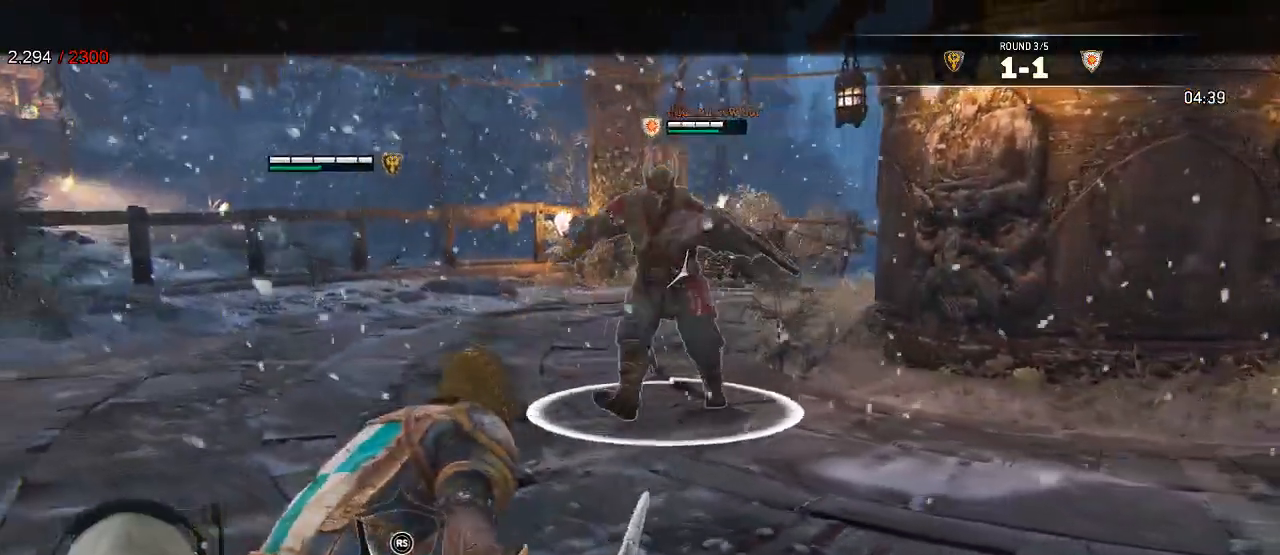
{"dt_ms": 500, "buttons": ["L2"], "left_stick": "right", "right_stick": "center", "events": [[500, "B", "up"]]}